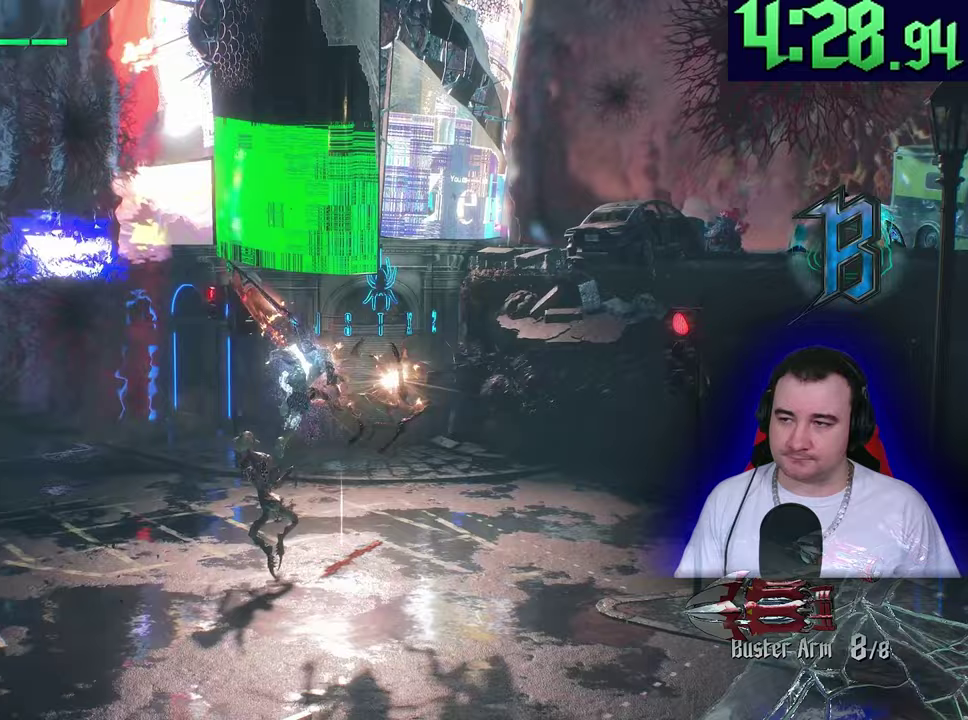
Gameplay with a controller (PlayStation layout); each line is a JSON object with the inputs held at the frame after it. This overlay highlights the sticks when they move; stick clicks (L3) are not distinguishable. This document gives stick clicks only as held states, not as events. Not read: CIRCLE CROSS DPAD_DOWN DPAD_LEFT DPAD_RIGHT DPAD_UP L1 R3 START TOUCHPAD TRIANGLE.
{"buttons": ["L2", "R1", "R2"], "left_stick": "center"}
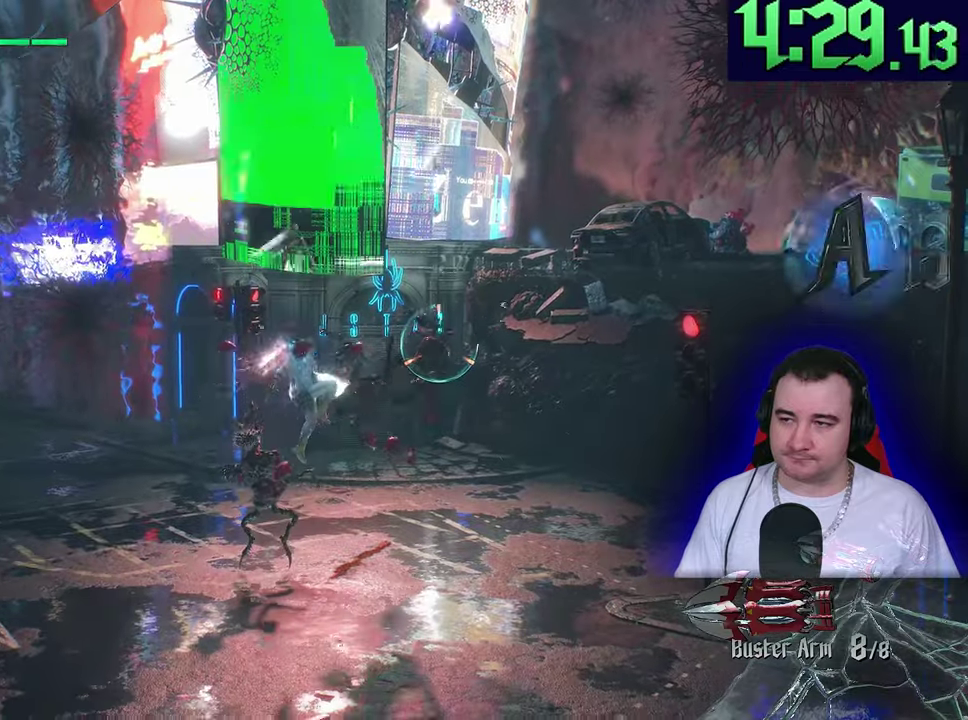
{"buttons": ["L2", "R1", "R2"], "left_stick": "up-right"}
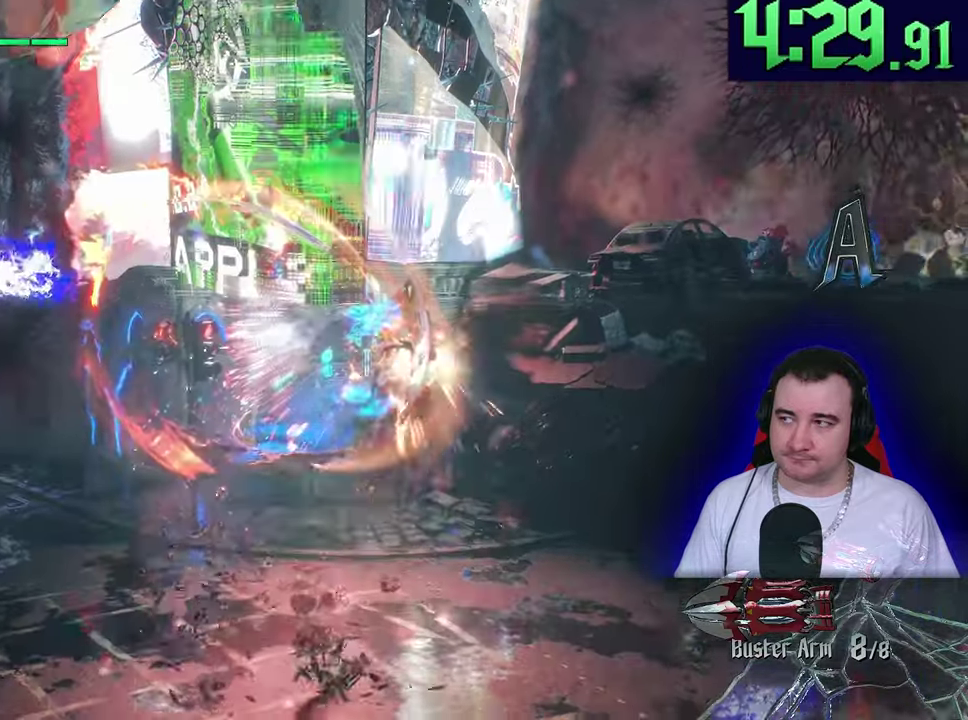
{"buttons": ["SQUARE", "L2", "R1"], "left_stick": "down-left"}
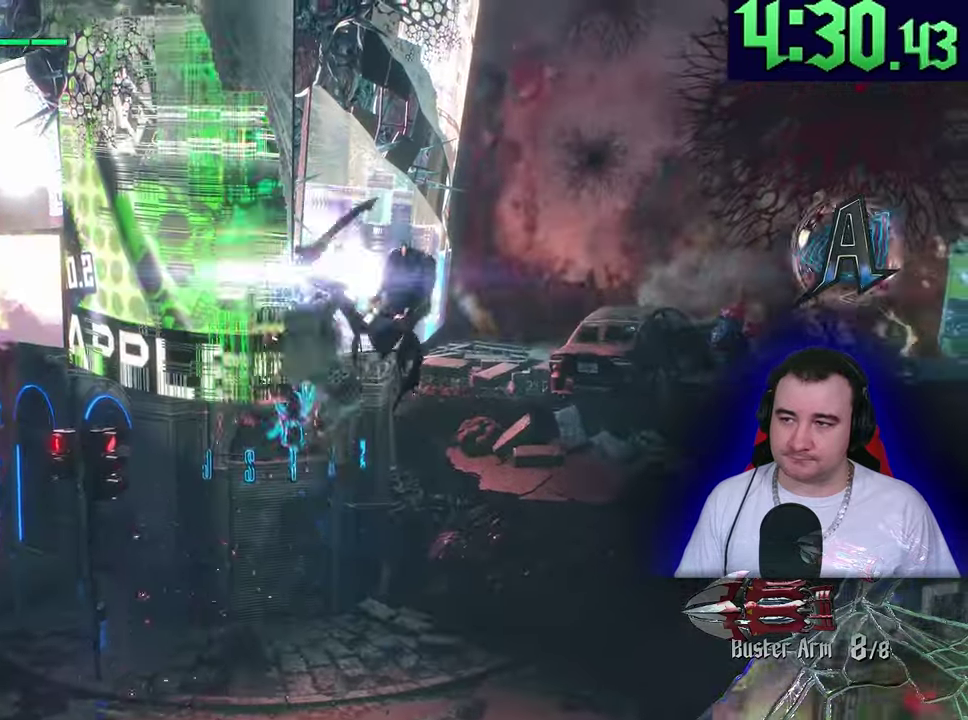
{"buttons": ["SQUARE", "L2", "R1", "R2"], "left_stick": "left"}
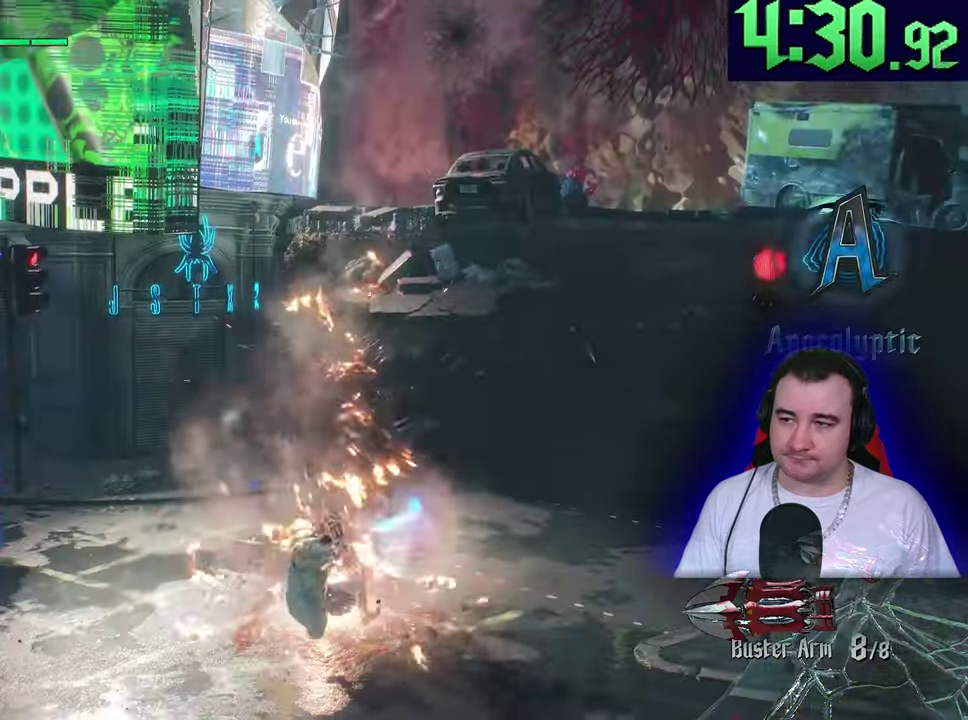
{"buttons": ["SQUARE", "L2", "R1", "R2"], "left_stick": "center"}
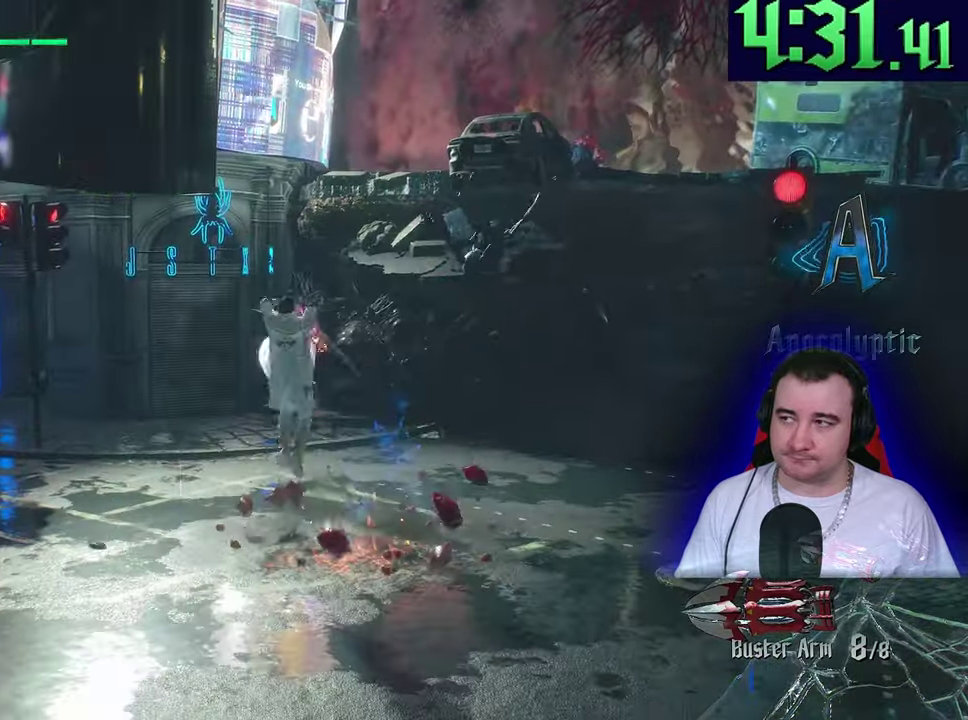
{"buttons": ["SQUARE", "L2", "R1"], "left_stick": "center"}
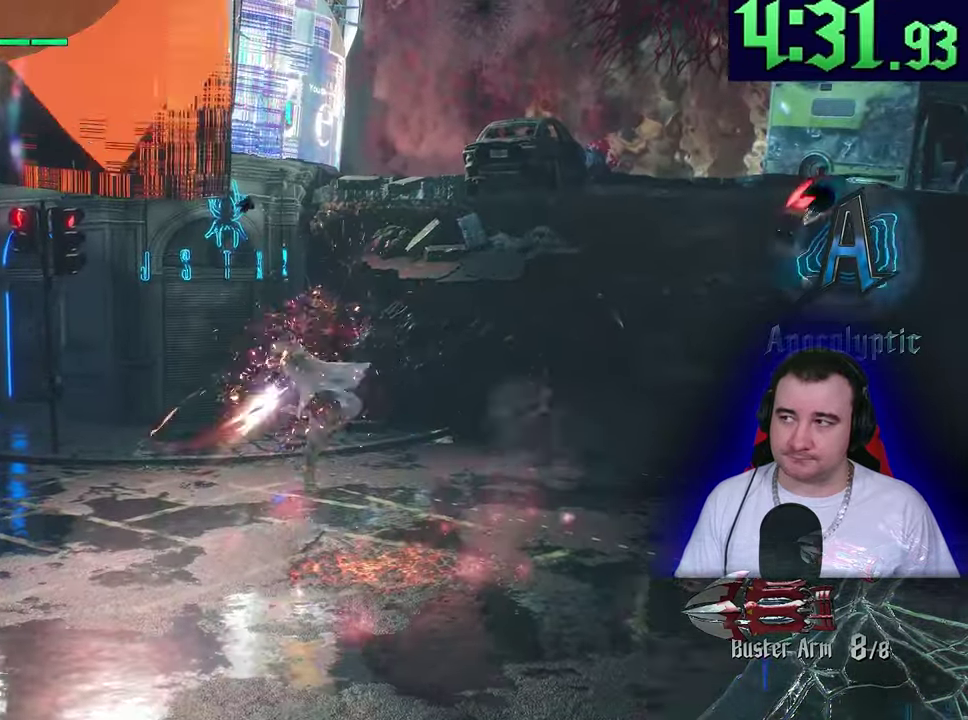
{"buttons": ["L2", "R1", "R2"], "left_stick": "center"}
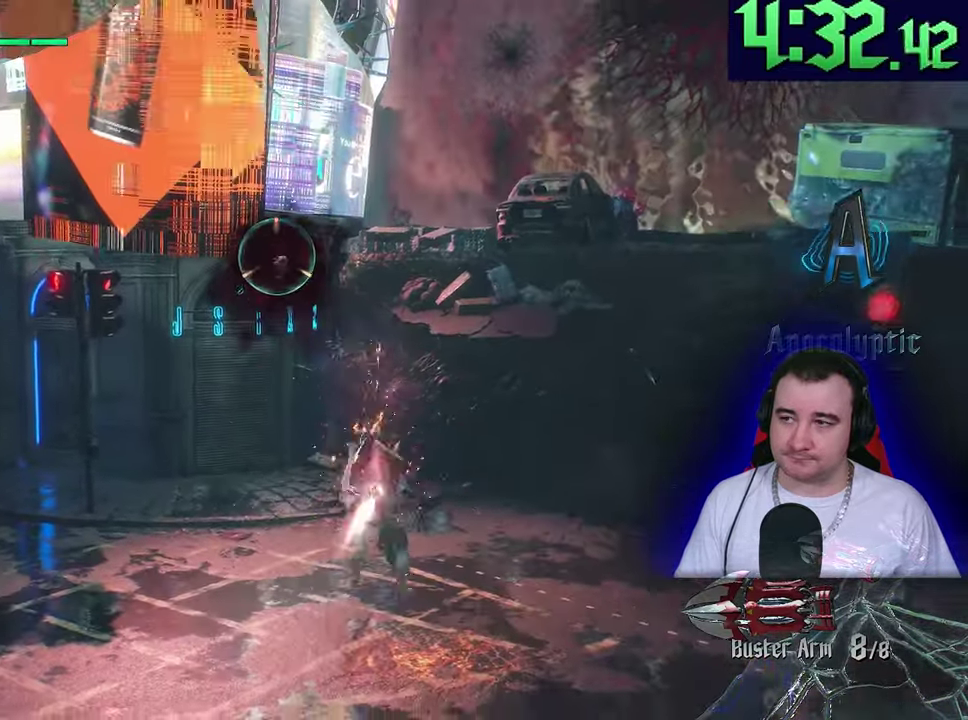
{"buttons": ["SQUARE", "L2"], "left_stick": "right"}